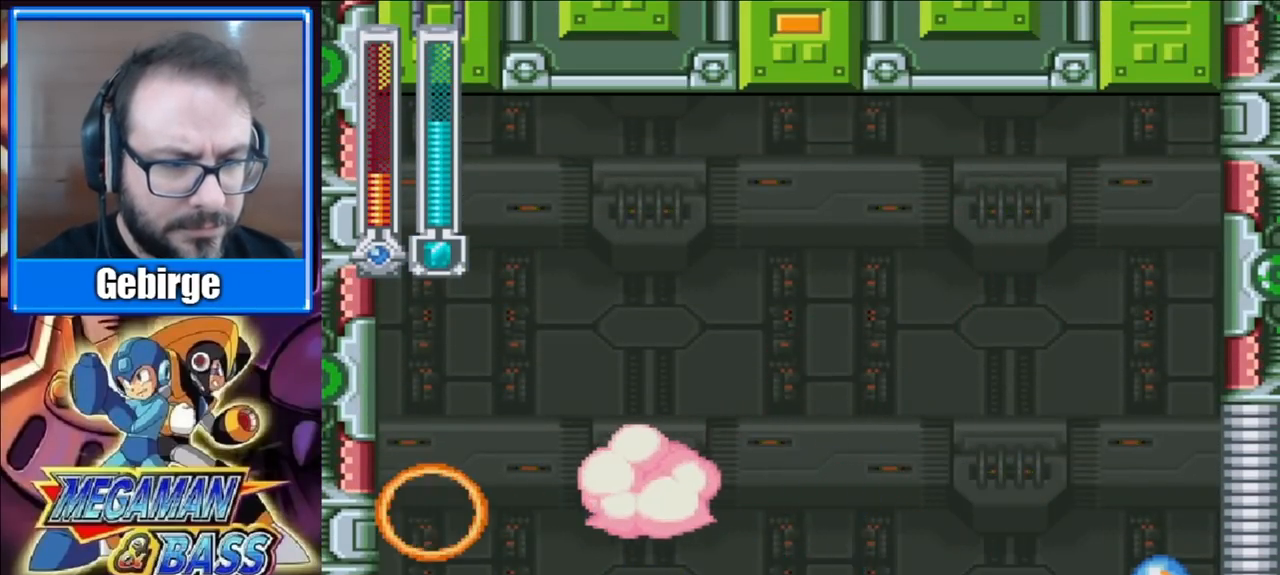
Gameplay with a controller (Xbox layout); each line is a JSON object with the inputs held at the frame after it. "events" lists button and stick changes between this image and that frame as [ms after this image, input, new state], when the widget could be followed in between. Not read: L1 L2 R1 R2 left_stick.
{"buttons": [], "right_stick": "center"}
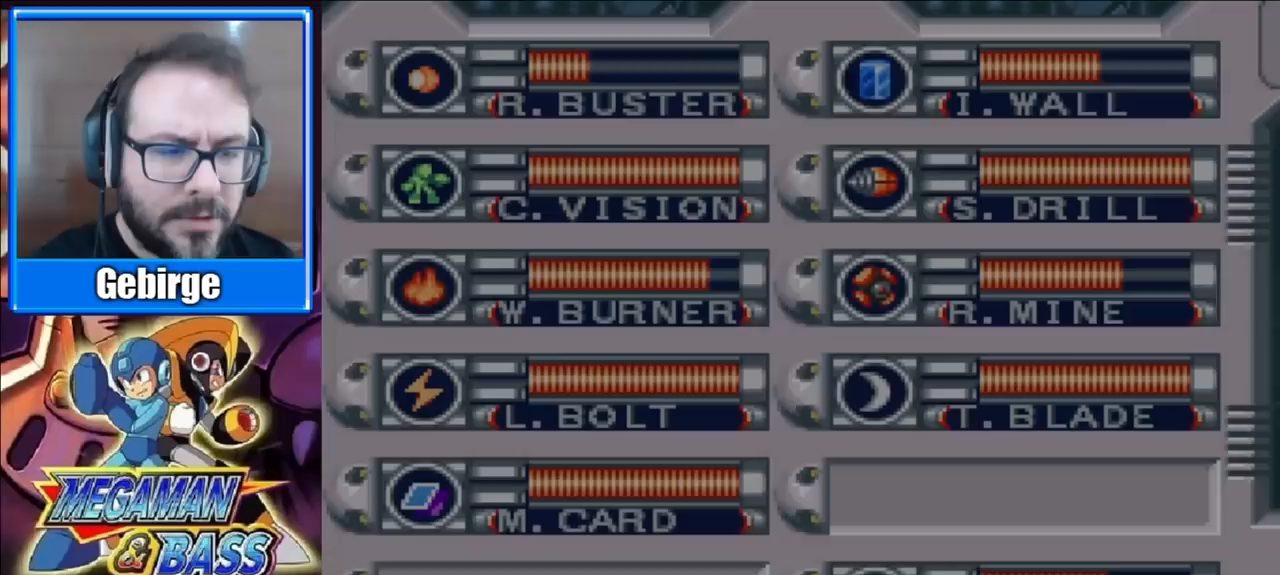
{"buttons": [], "right_stick": "center", "events": []}
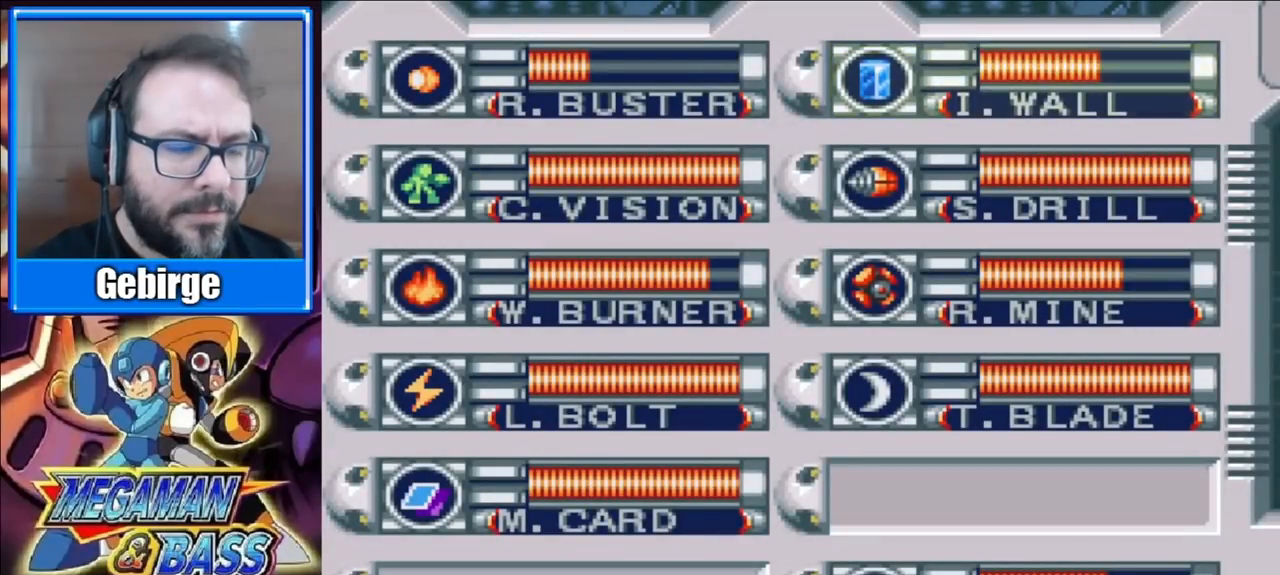
{"buttons": [], "right_stick": "center", "events": []}
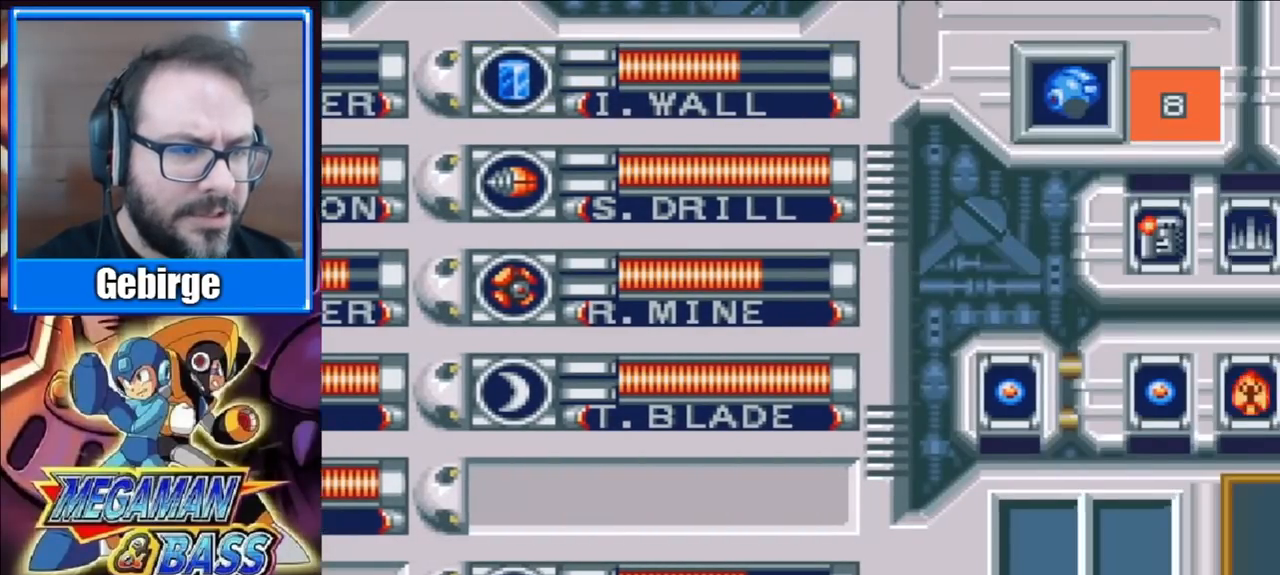
{"buttons": [], "right_stick": "center", "events": [[367, "DPAD_DOWN", "down"], [483, "DPAD_DOWN", "up"]]}
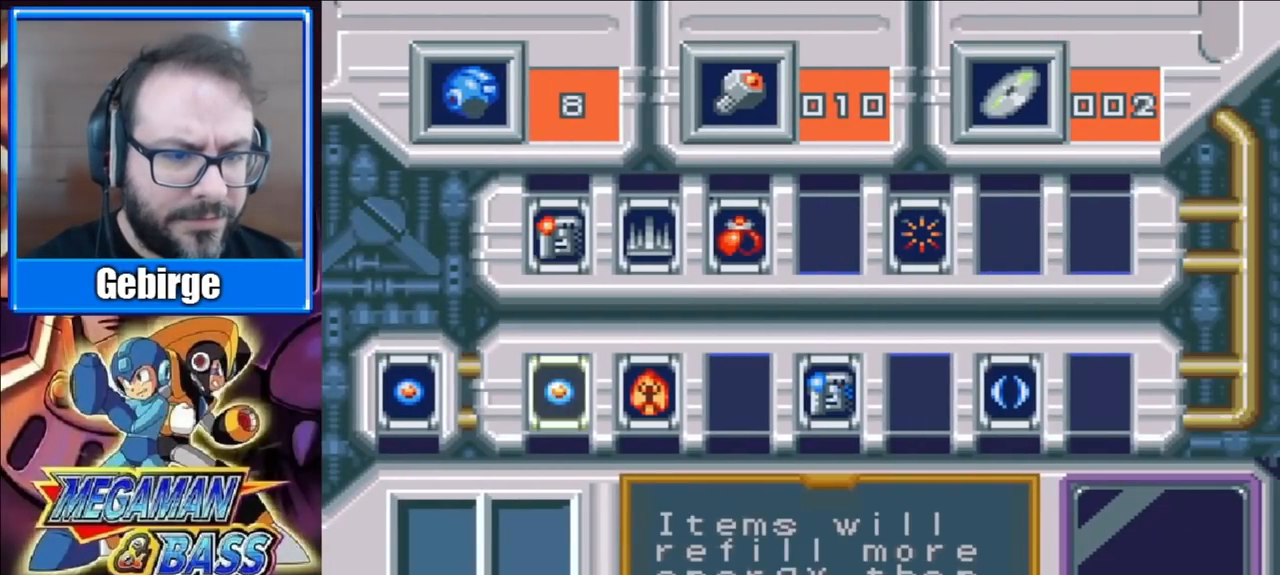
{"buttons": [], "right_stick": "center", "events": [[200, "DPAD_RIGHT", "down"], [300, "DPAD_RIGHT", "up"], [400, "DPAD_RIGHT", "down"], [467, "DPAD_RIGHT", "up"]]}
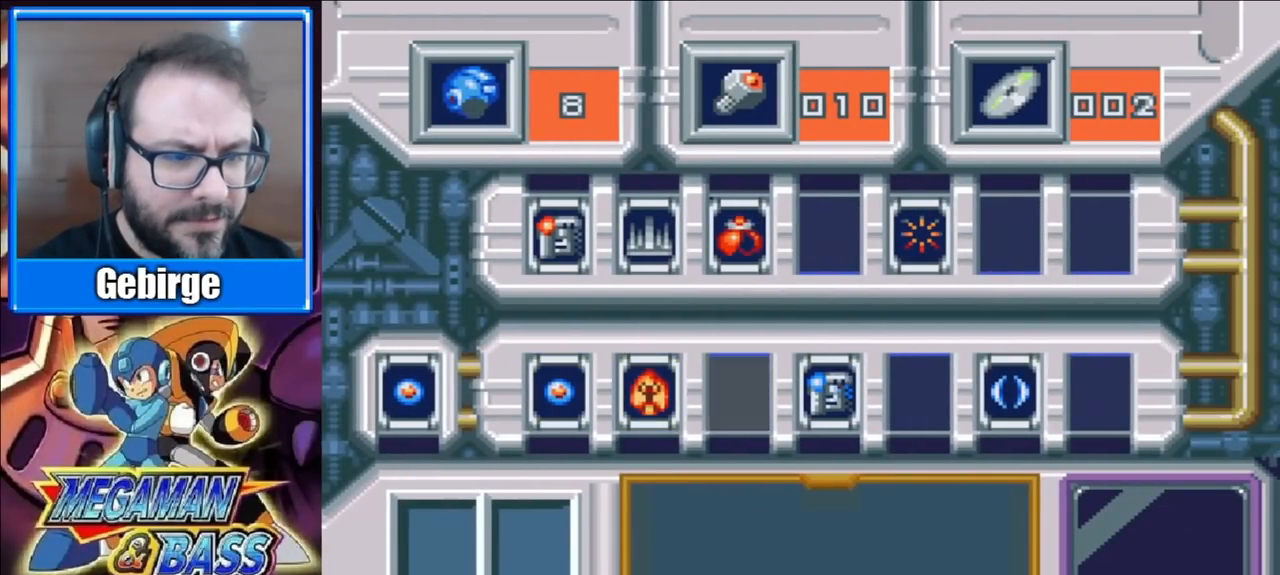
{"buttons": [], "right_stick": "center", "events": [[100, "DPAD_RIGHT", "down"], [200, "DPAD_RIGHT", "up"]]}
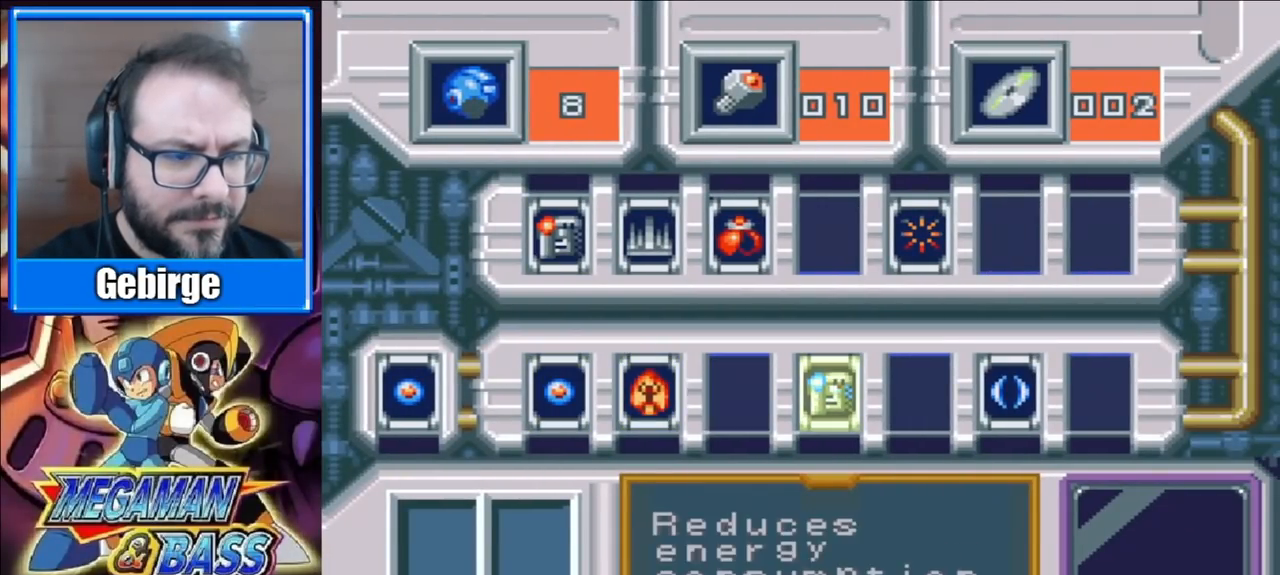
{"buttons": [], "right_stick": "center", "events": [[133, "DPAD_LEFT", "down"], [233, "DPAD_LEFT", "up"], [317, "DPAD_LEFT", "down"], [417, "DPAD_LEFT", "up"]]}
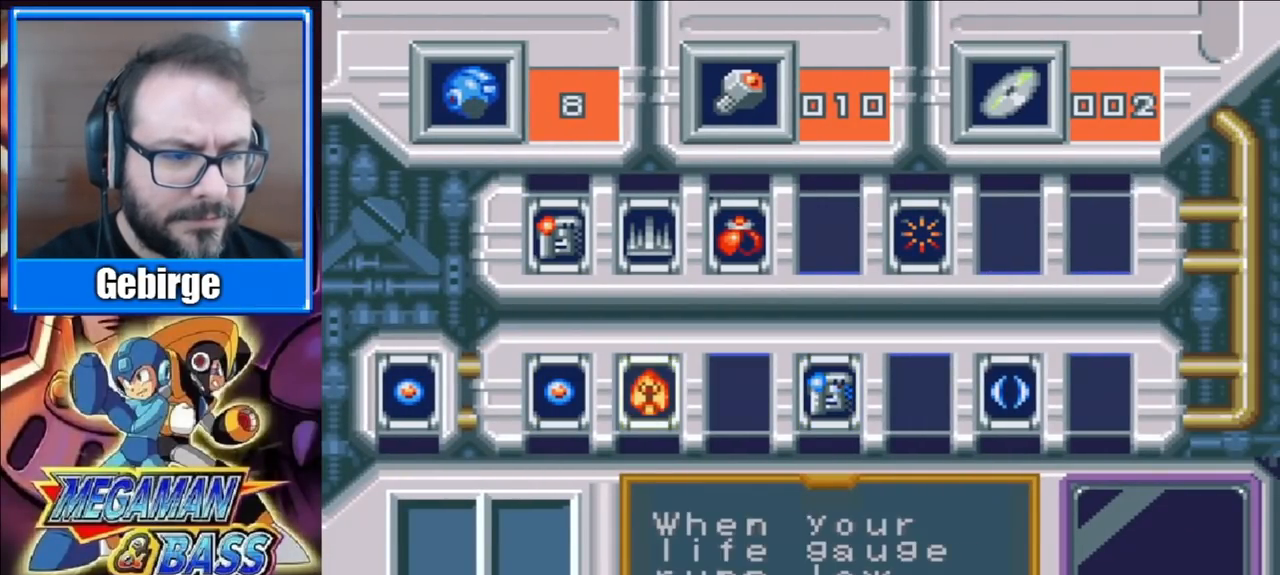
{"buttons": [], "right_stick": "center", "events": [[33, "DPAD_RIGHT", "down"], [117, "DPAD_RIGHT", "up"], [200, "DPAD_RIGHT", "down"], [317, "DPAD_RIGHT", "up"], [400, "DPAD_RIGHT", "down"], [483, "DPAD_RIGHT", "up"]]}
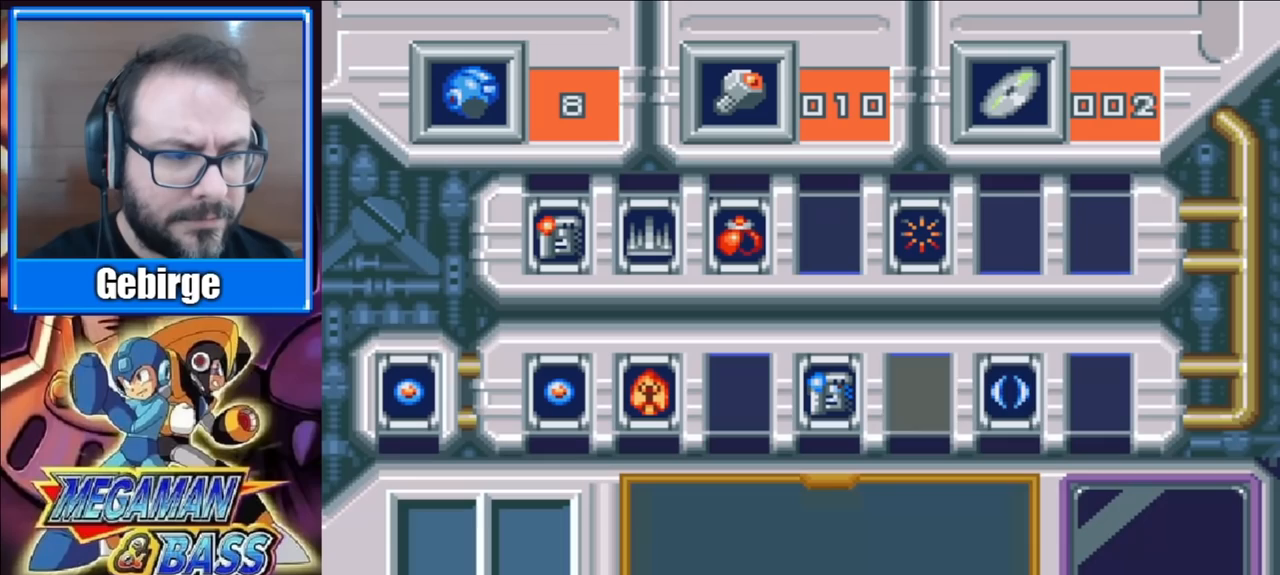
{"buttons": ["X"], "right_stick": "center", "events": [[67, "DPAD_RIGHT", "down"], [183, "DPAD_RIGHT", "up"], [417, "X", "down"]]}
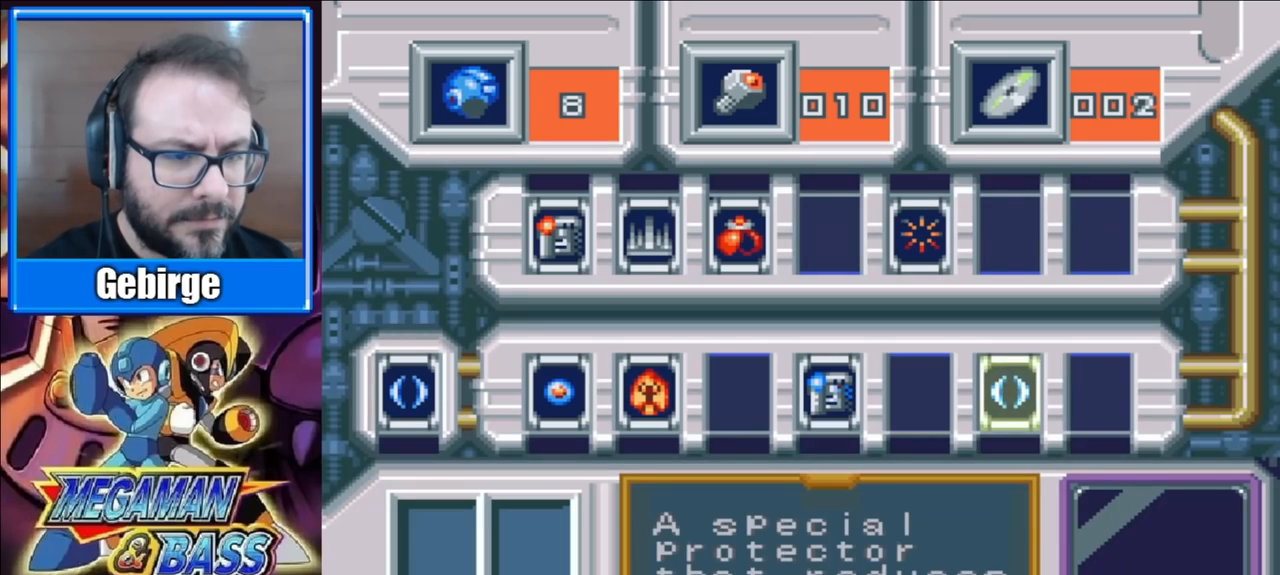
{"buttons": [], "right_stick": "center", "events": [[67, "X", "up"]]}
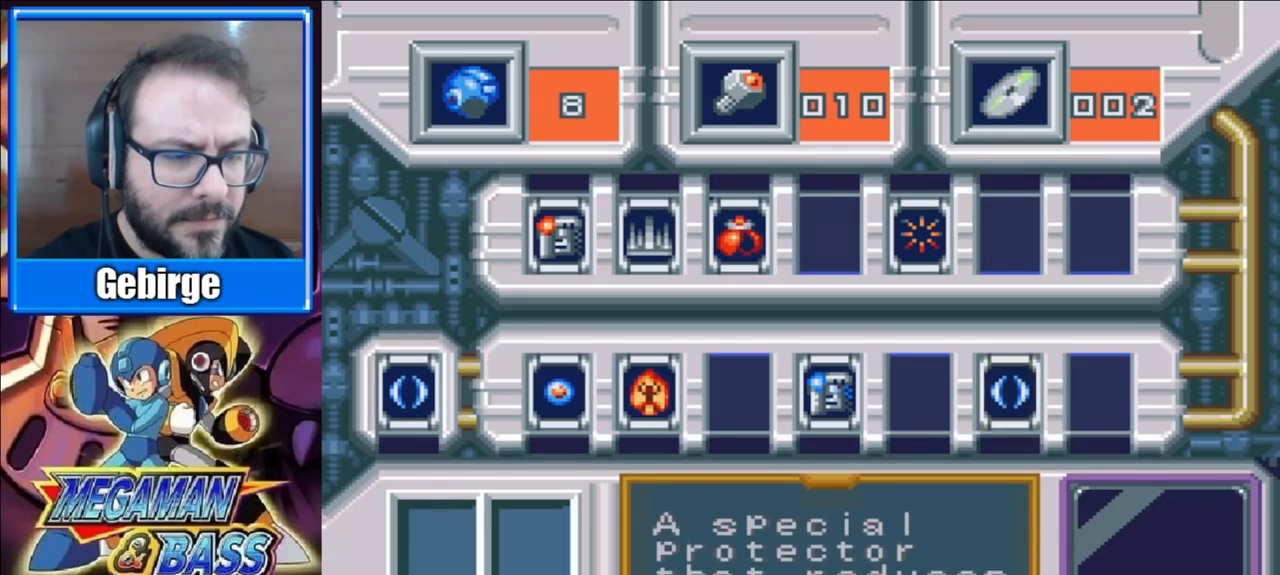
{"buttons": ["X", "DPAD_RIGHT"], "right_stick": "center", "events": [[83, "START", "down"], [233, "START", "up"], [283, "DPAD_RIGHT", "down"], [317, "X", "down"]]}
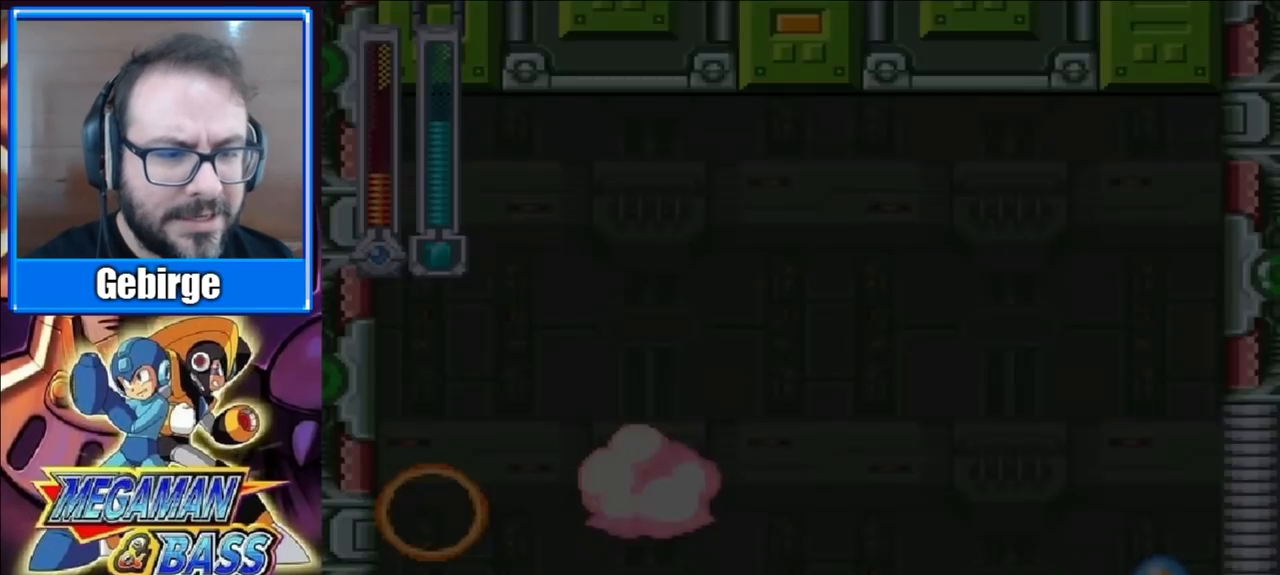
{"buttons": ["A", "X", "DPAD_DOWN", "DPAD_RIGHT"], "right_stick": "center", "events": [[117, "A", "down"], [117, "DPAD_DOWN", "down"], [300, "A", "up"], [433, "A", "down"]]}
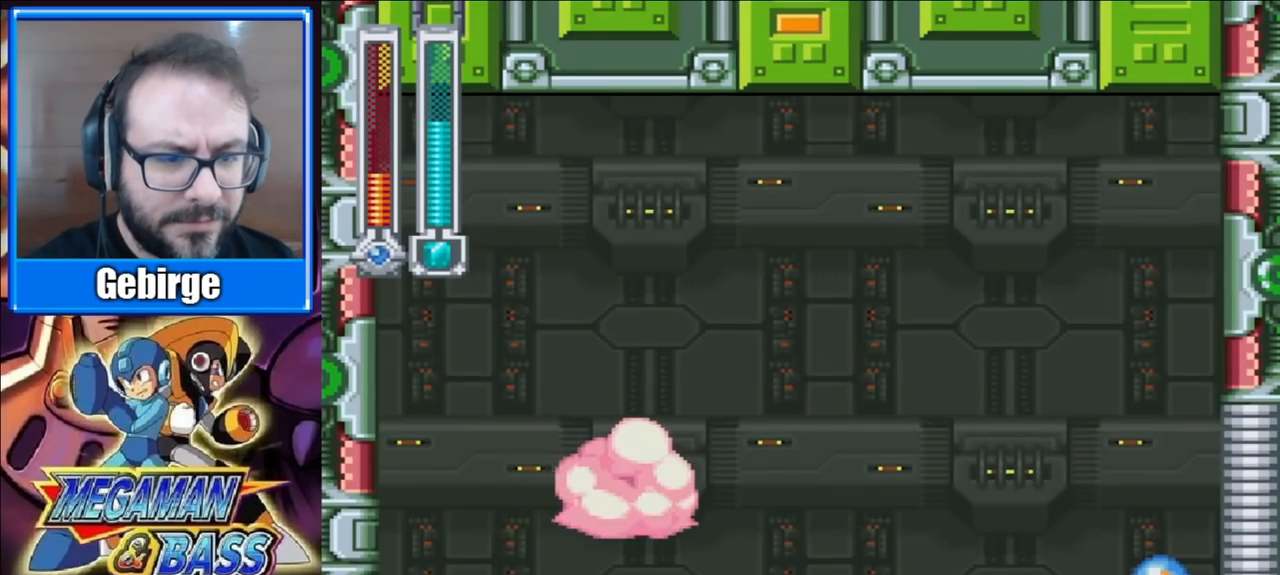
{"buttons": ["X", "DPAD_LEFT"], "right_stick": "center", "events": [[200, "A", "up"], [367, "DPAD_RIGHT", "up"], [417, "DPAD_LEFT", "down"], [433, "DPAD_DOWN", "up"]]}
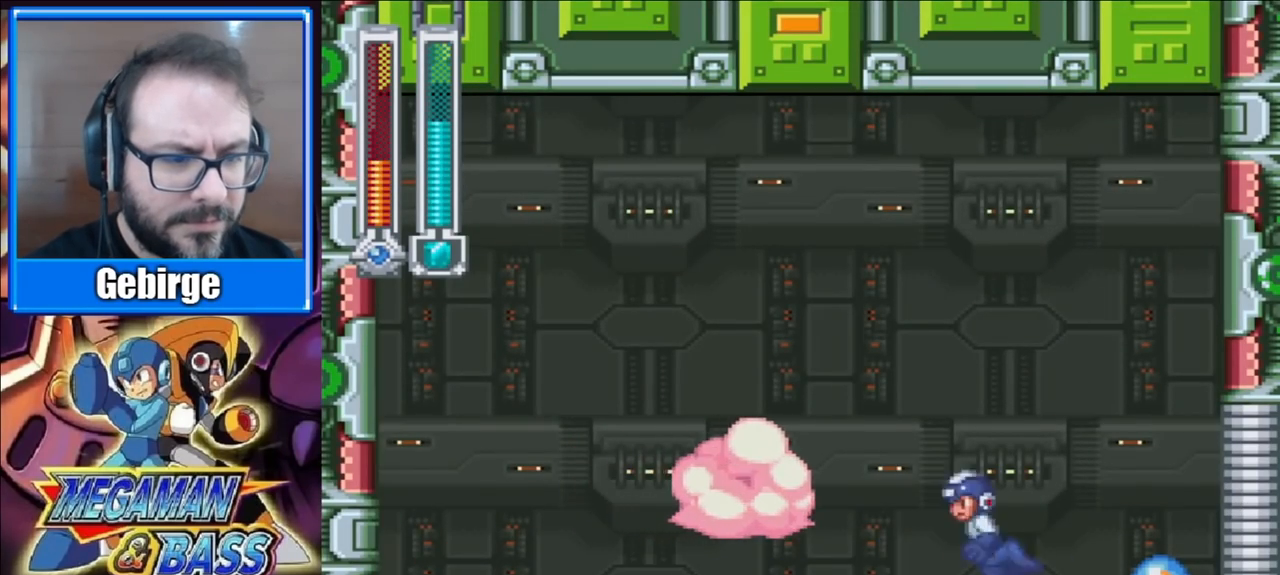
{"buttons": [], "right_stick": "center", "events": [[217, "X", "up"], [250, "DPAD_LEFT", "up"], [300, "START", "down"], [500, "START", "up"]]}
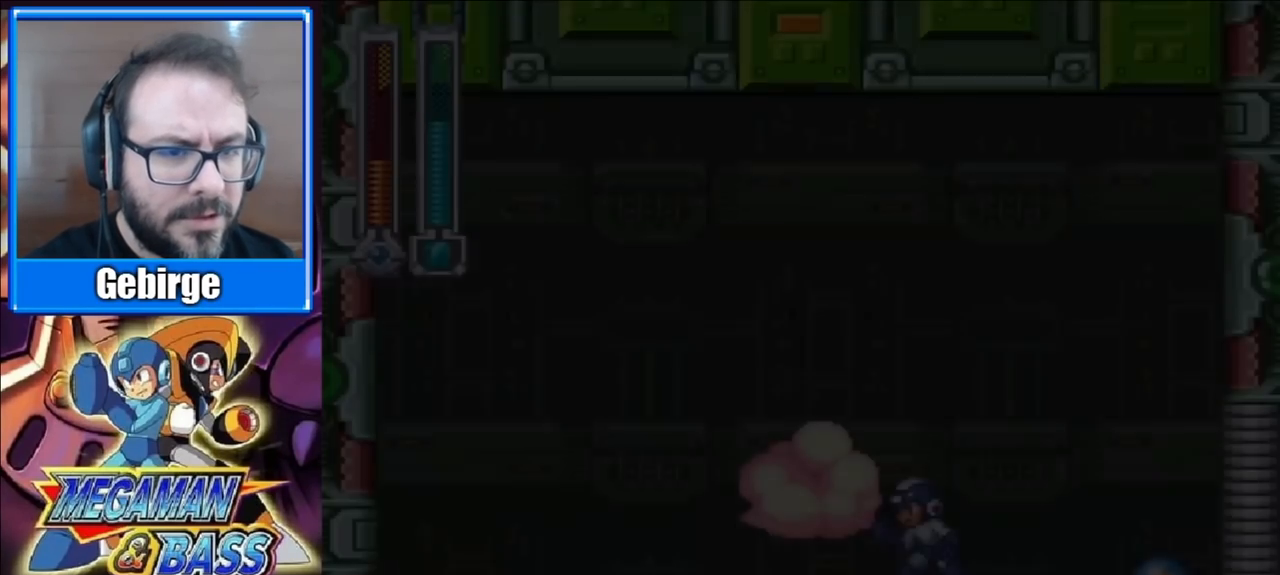
{"buttons": [], "right_stick": "center", "events": []}
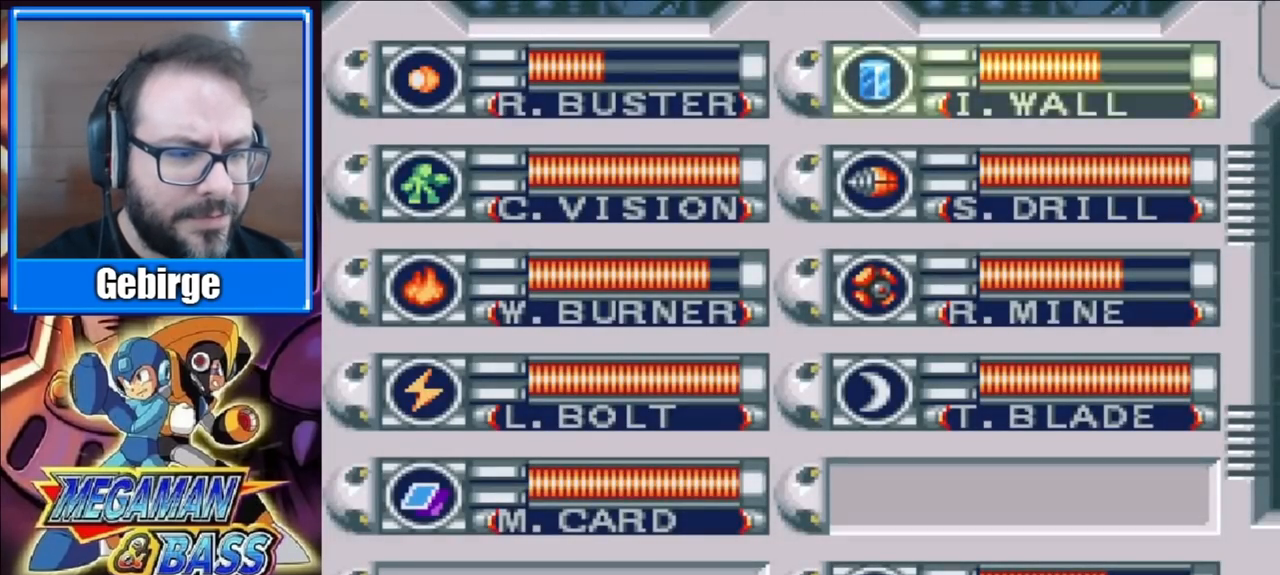
{"buttons": [], "right_stick": "center", "events": []}
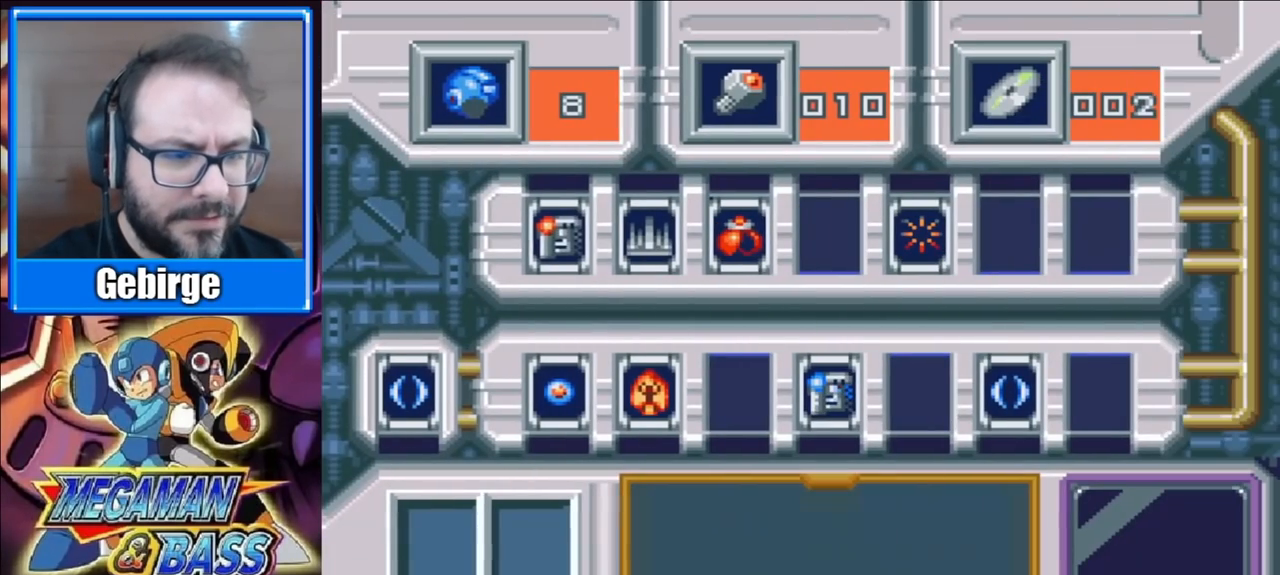
{"buttons": [], "right_stick": "center", "events": [[167, "DPAD_DOWN", "down"], [267, "DPAD_DOWN", "up"]]}
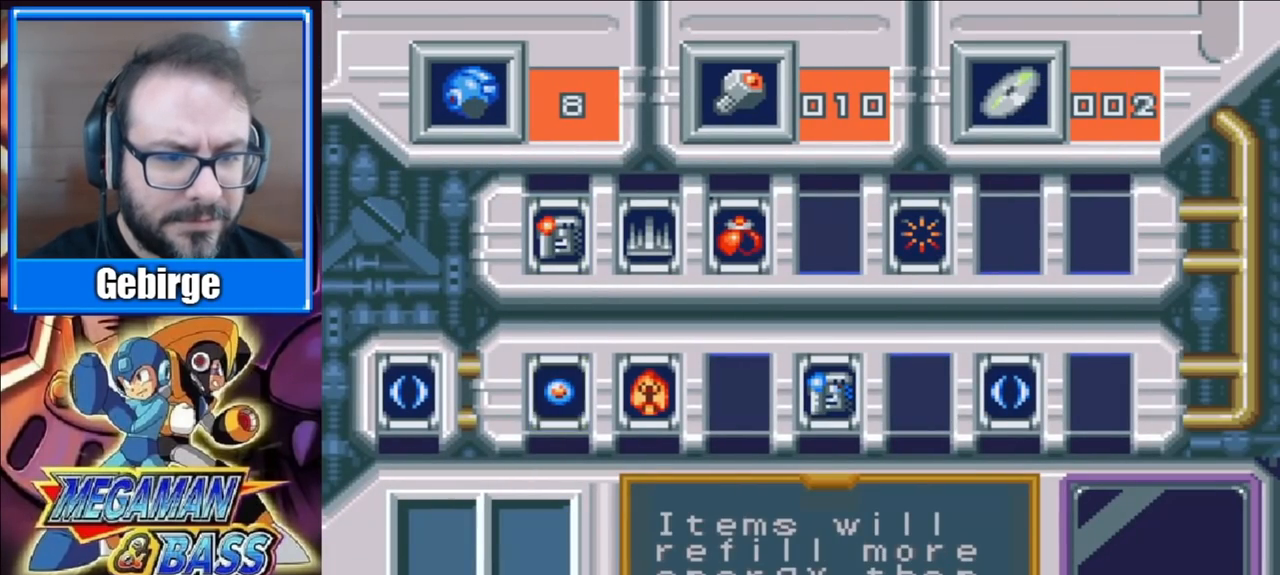
{"buttons": ["DPAD_RIGHT"], "right_stick": "center", "events": [[50, "X", "down"], [200, "X", "up"], [300, "START", "down"], [450, "DPAD_RIGHT", "down"], [450, "START", "up"]]}
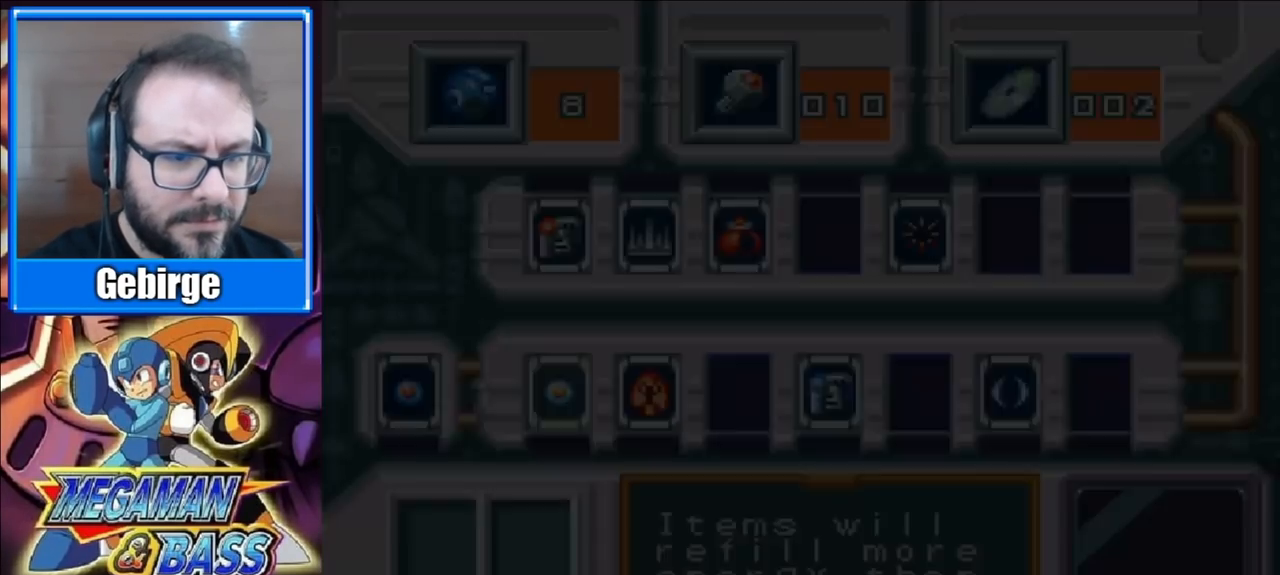
{"buttons": ["DPAD_DOWN", "DPAD_RIGHT"], "right_stick": "center", "events": [[317, "DPAD_DOWN", "down"]]}
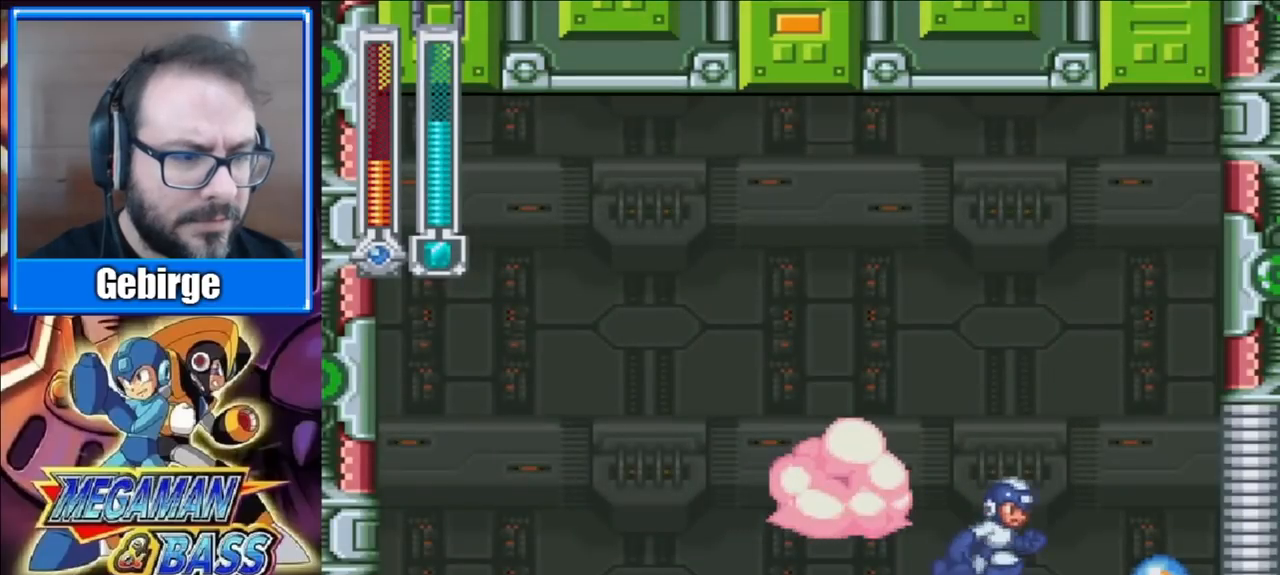
{"buttons": [], "right_stick": "center", "events": [[33, "A", "down"], [283, "A", "up"], [417, "DPAD_DOWN", "up"], [417, "DPAD_RIGHT", "up"]]}
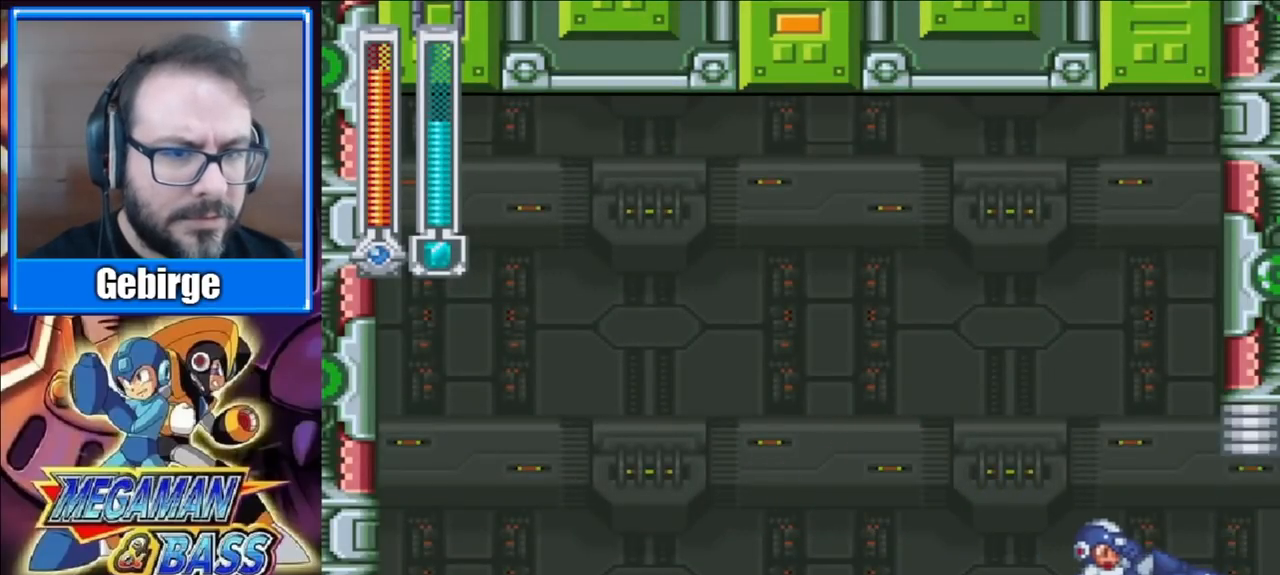
{"buttons": [], "right_stick": "center", "events": []}
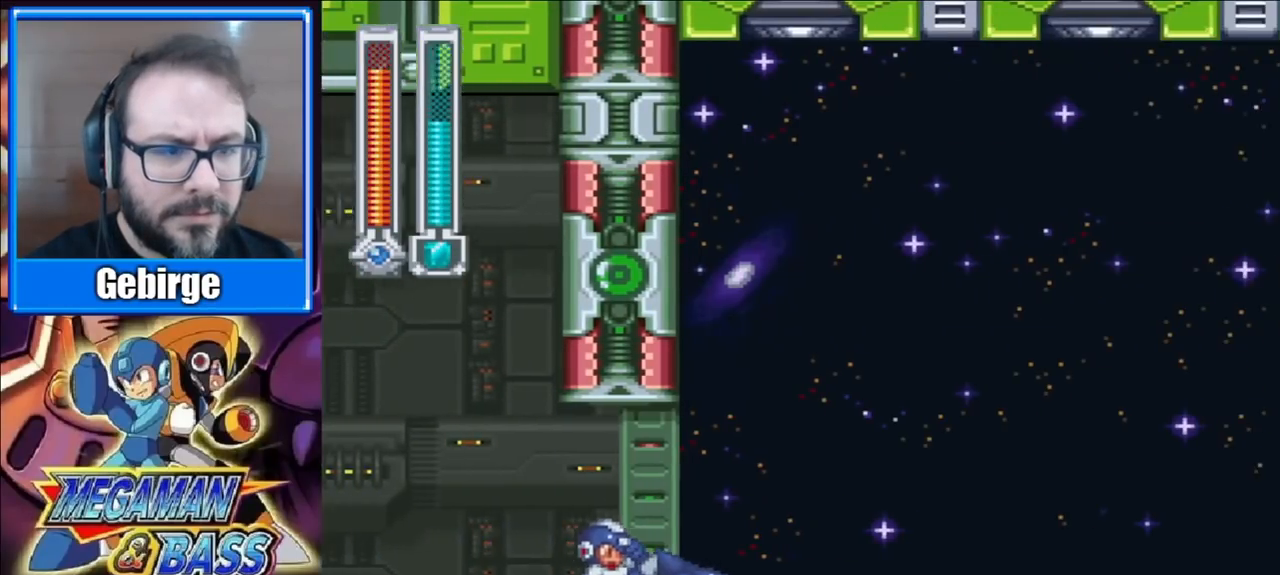
{"buttons": ["DPAD_RIGHT"], "right_stick": "center", "events": [[383, "DPAD_RIGHT", "down"]]}
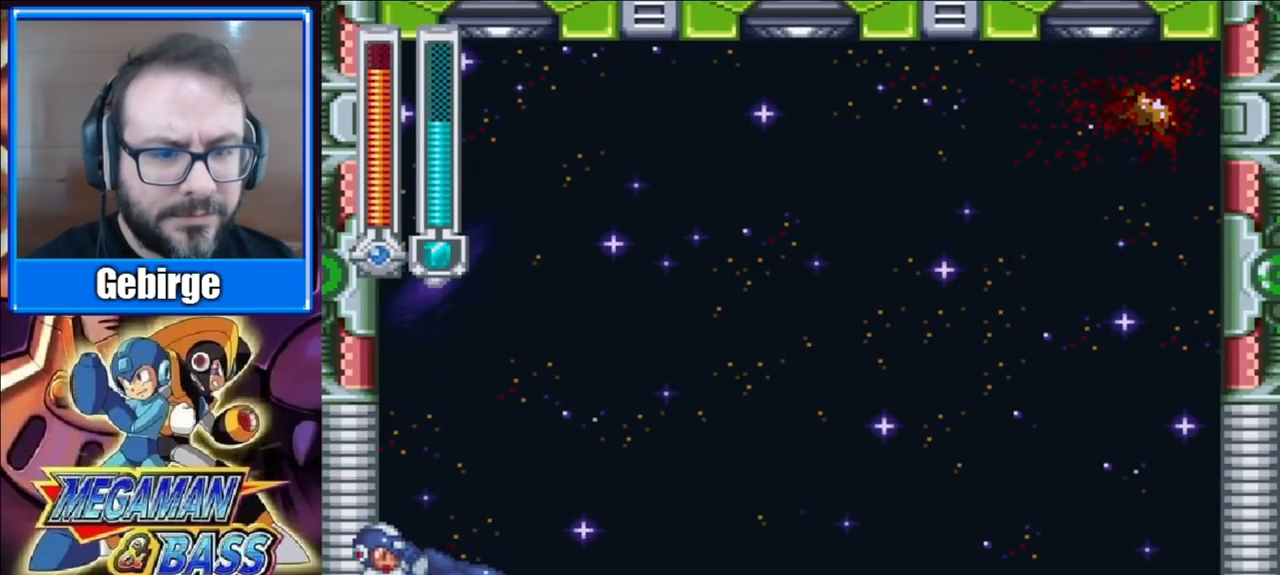
{"buttons": ["DPAD_RIGHT"], "right_stick": "center", "events": []}
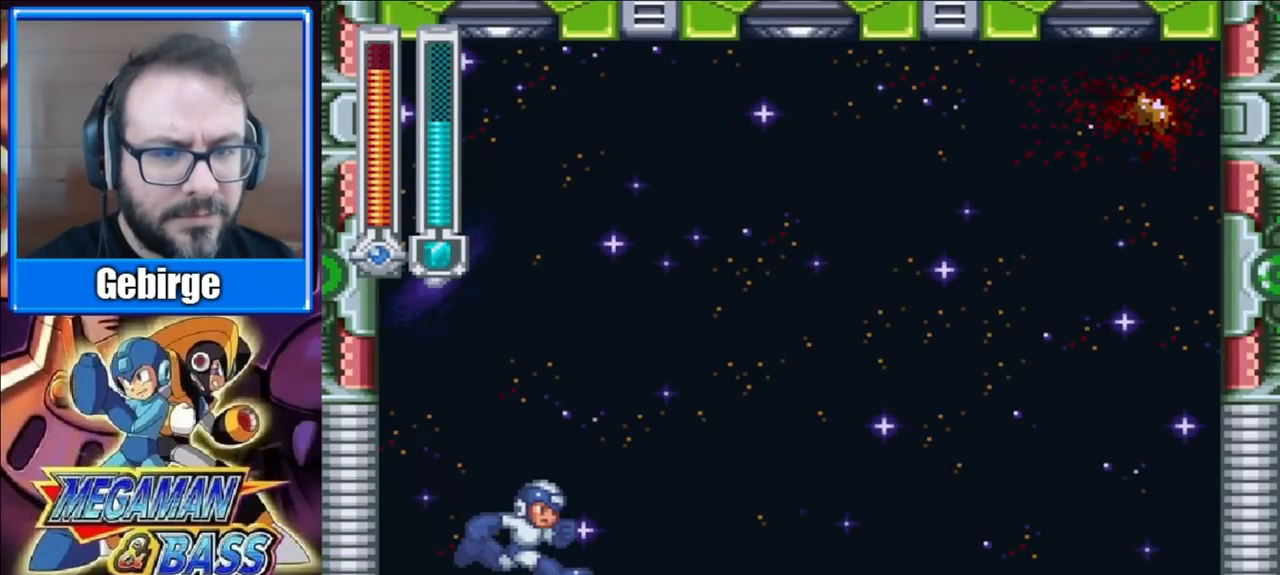
{"buttons": ["DPAD_RIGHT"], "right_stick": "center", "events": []}
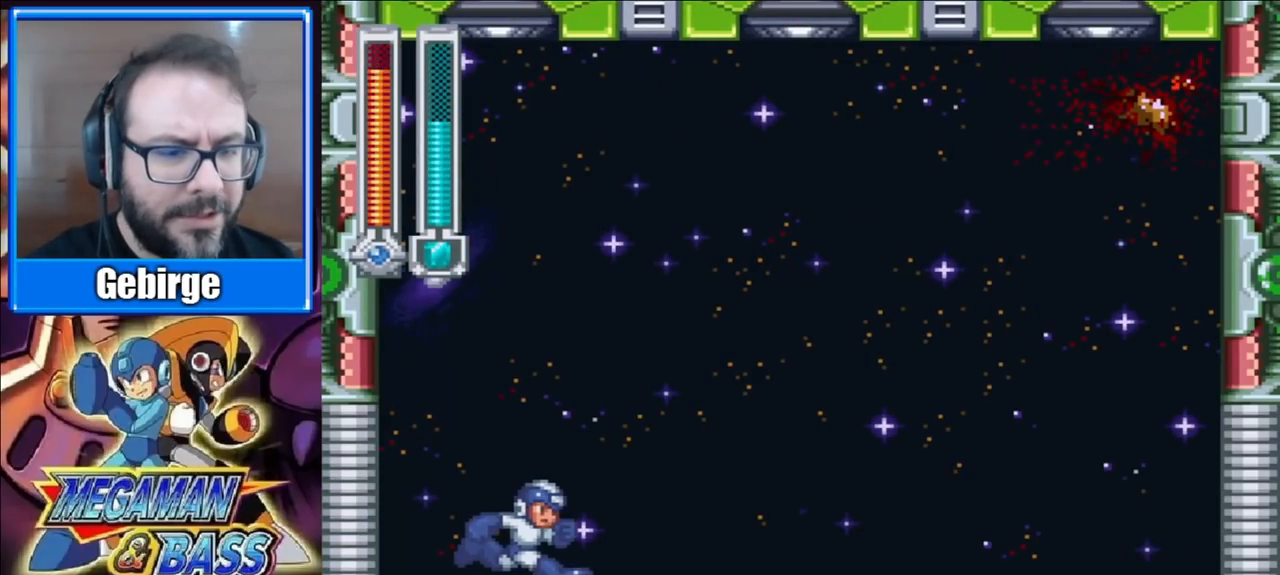
{"buttons": ["DPAD_RIGHT"], "right_stick": "center", "events": []}
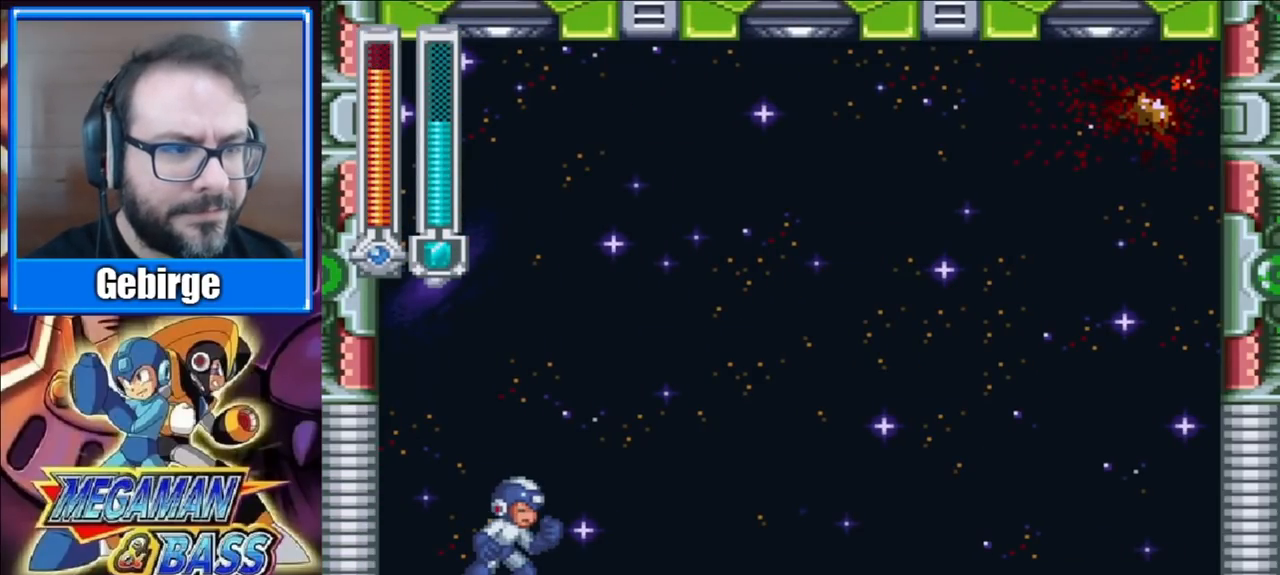
{"buttons": ["DPAD_RIGHT"], "right_stick": "center", "events": []}
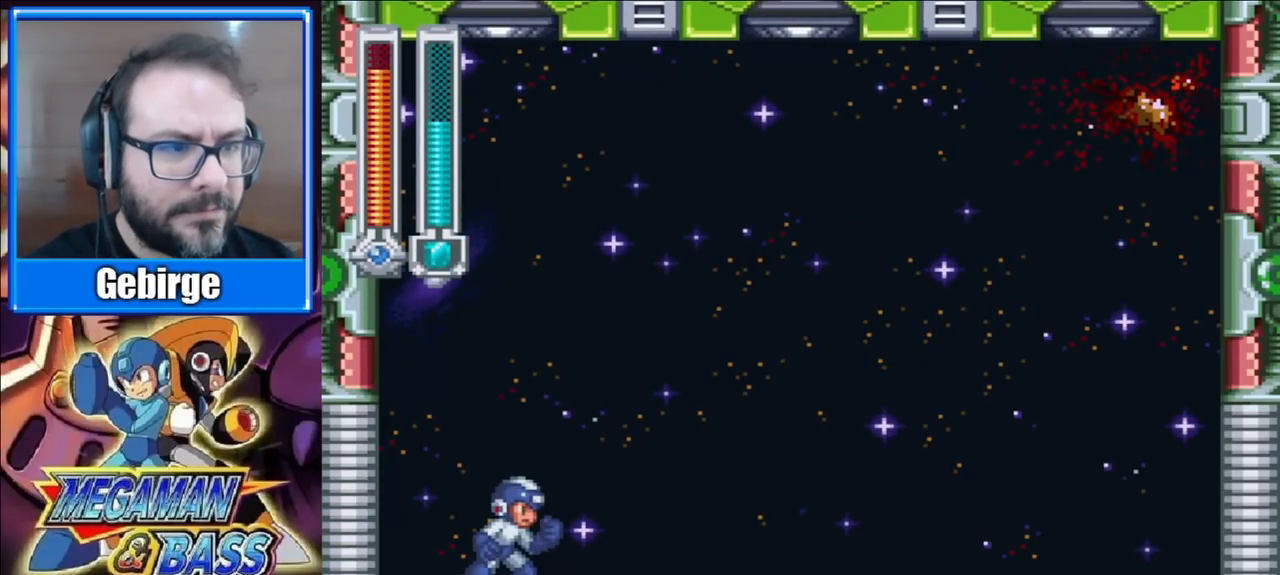
{"buttons": ["DPAD_RIGHT"], "right_stick": "center", "events": []}
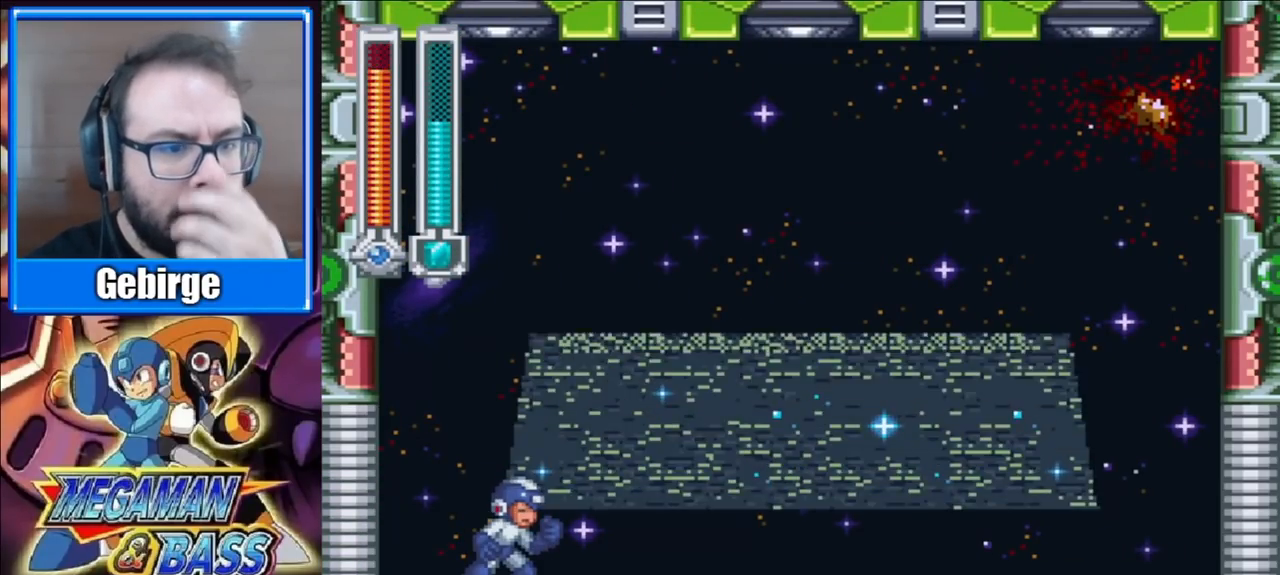
{"buttons": ["DPAD_RIGHT"], "right_stick": "center", "events": []}